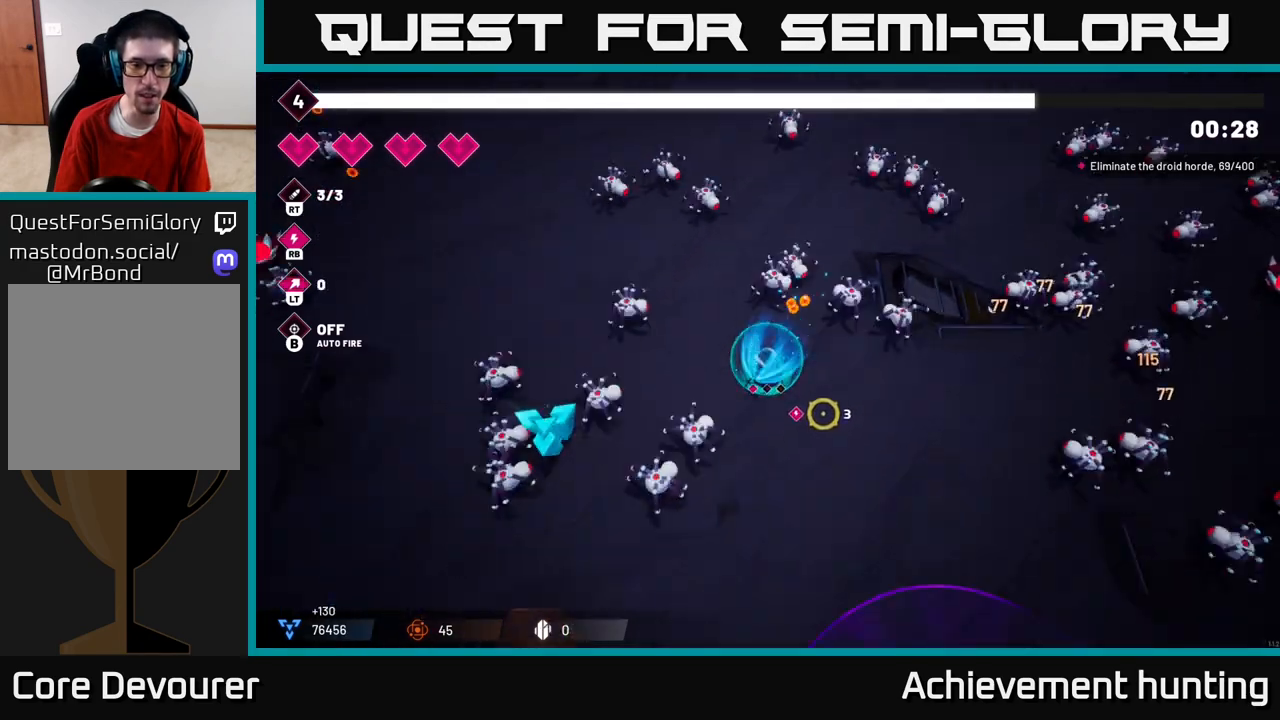
Gameplay with a controller (Xbox layout); each line is a JSON object with the inputs held at the frame after it. "events" lists button and stick changes between this image and that frame as [ms after this image, input, new state], when the widget could be followed in between.
{"buttons": ["R2"], "left_stick": "down", "right_stick": "left", "events": [[33, "L2", "up"], [150, "right_stick", "left"], [267, "R2", "down"]]}
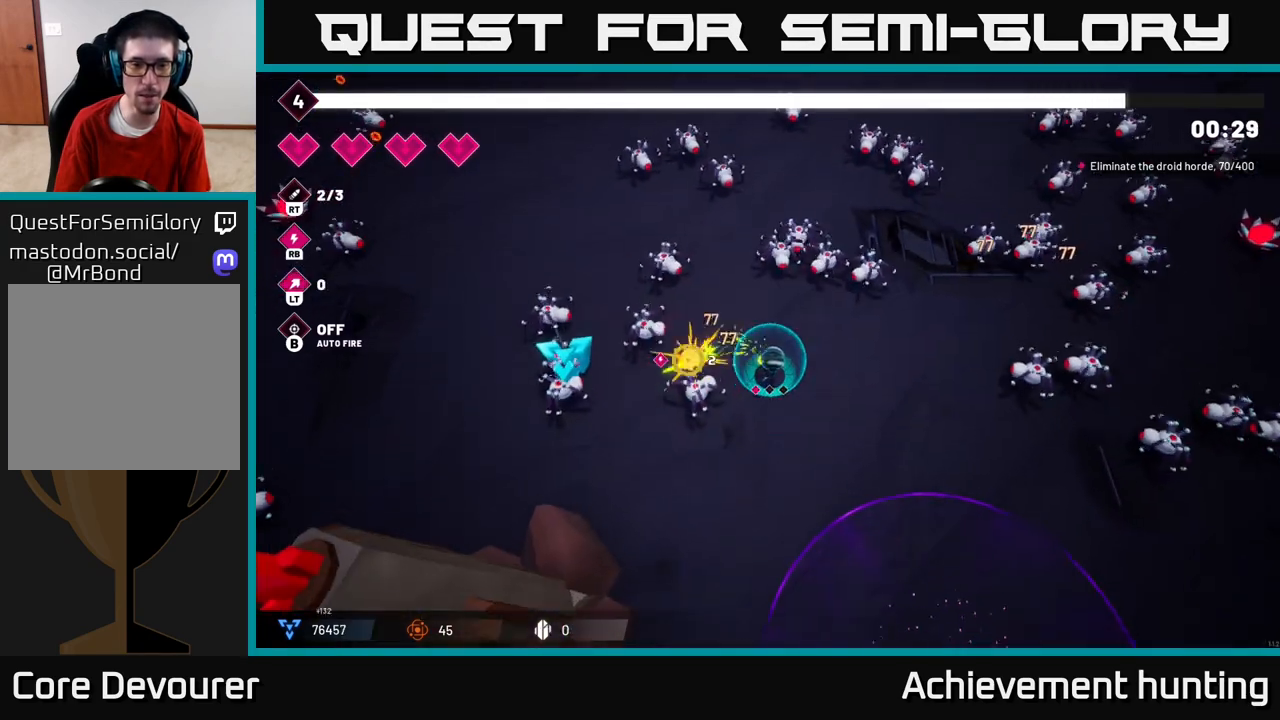
{"buttons": ["R2"], "left_stick": "down-left", "right_stick": "up-left", "events": [[450, "right_stick", "up-left"], [467, "left_stick", "down-left"]]}
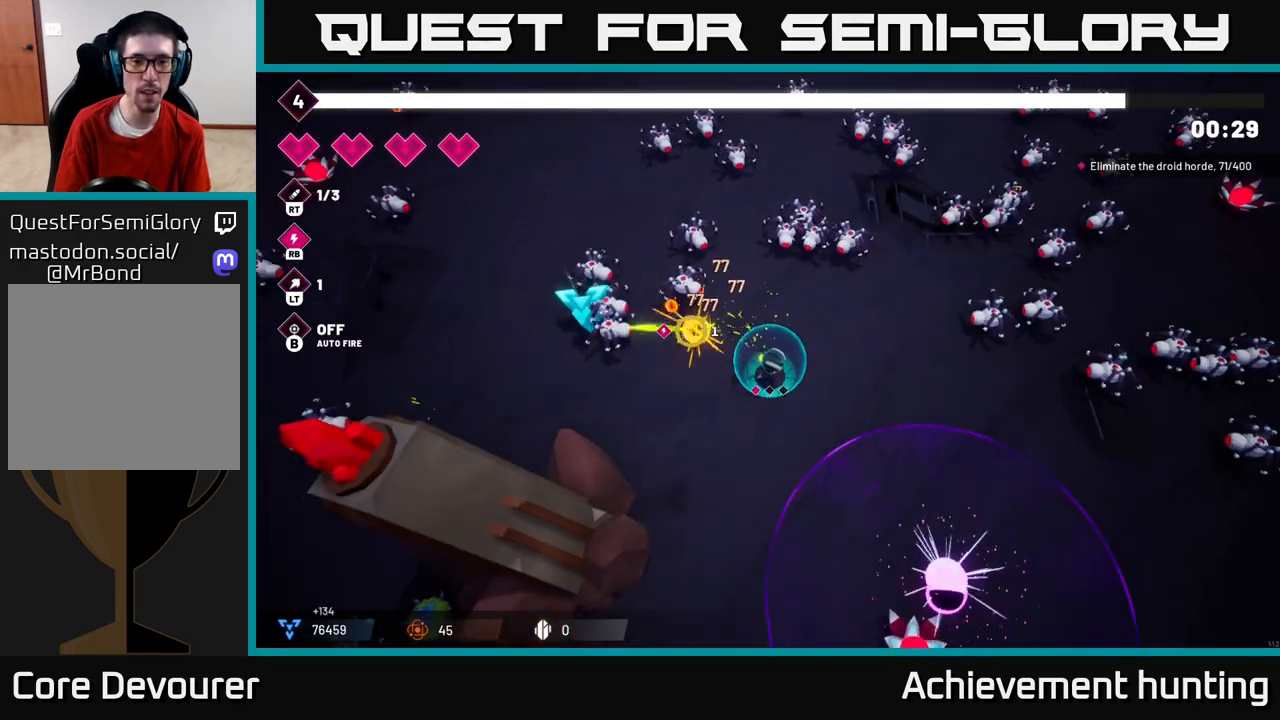
{"buttons": ["R2"], "left_stick": "center", "right_stick": "up-left", "events": [[133, "left_stick", "left"], [483, "left_stick", "center"]]}
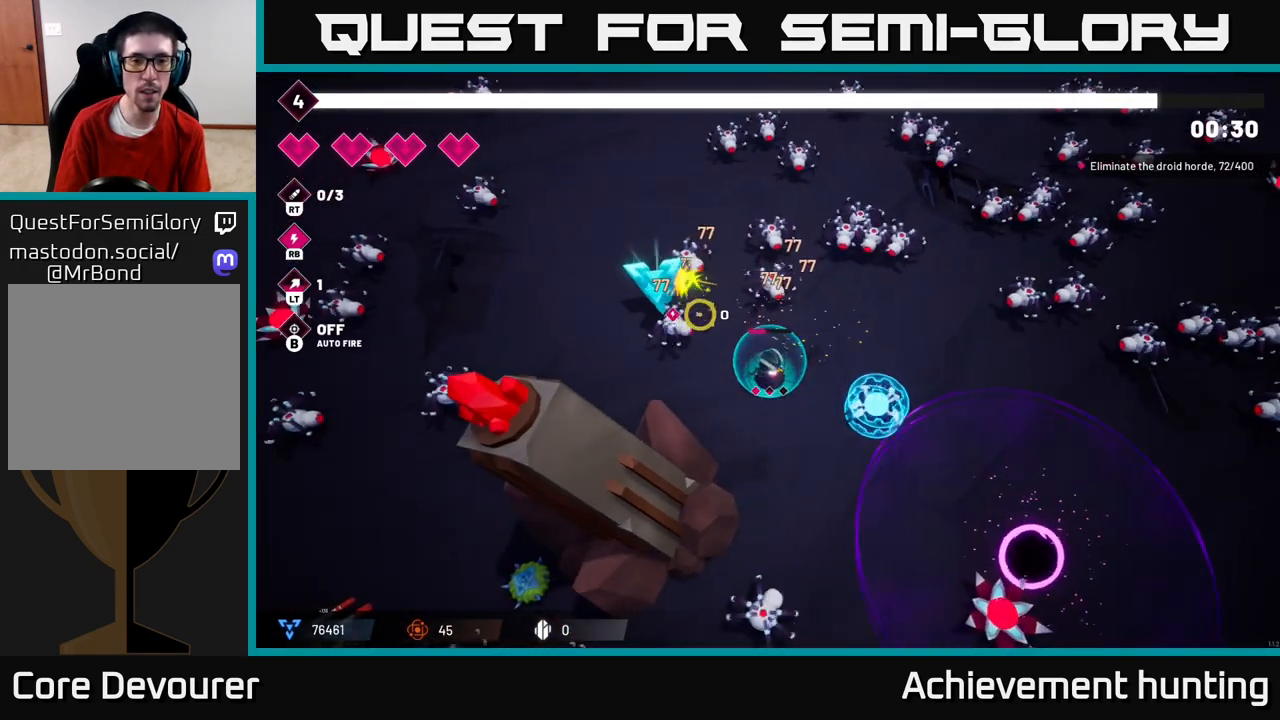
{"buttons": ["R2"], "left_stick": "down", "right_stick": "up-left", "events": [[367, "left_stick", "down"]]}
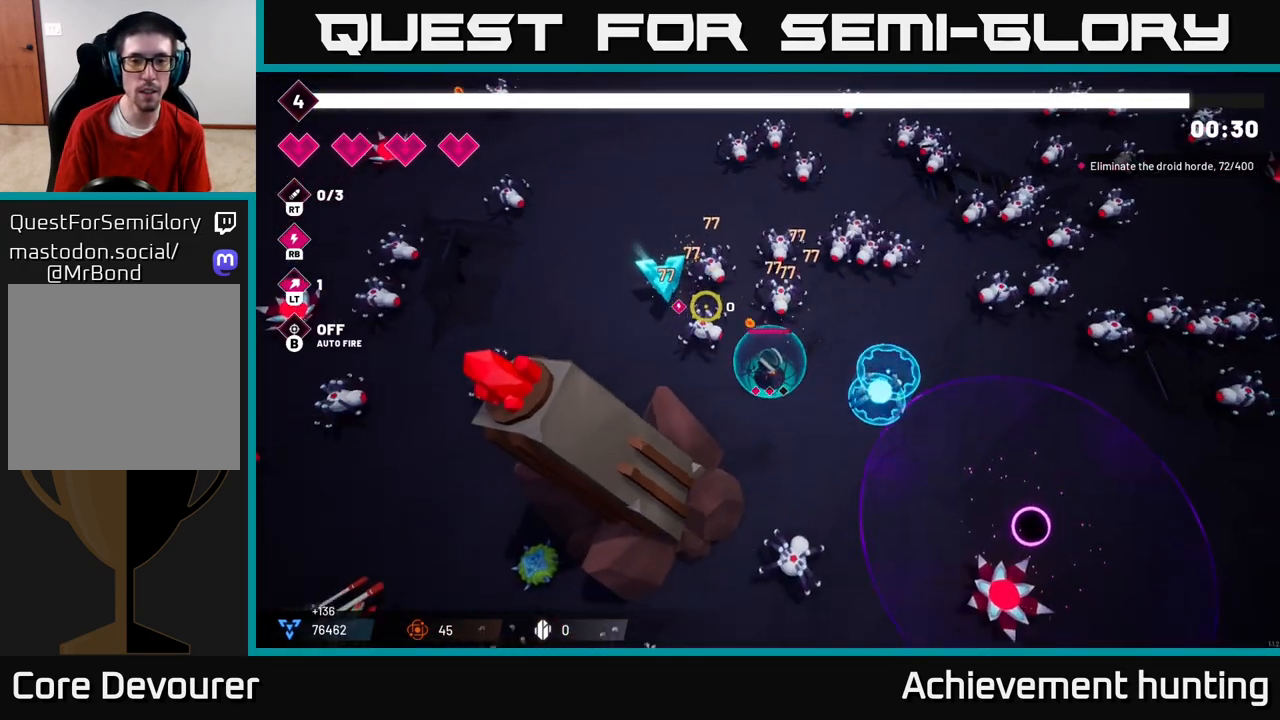
{"buttons": ["R2"], "left_stick": "center", "right_stick": "up-left", "events": [[117, "left_stick", "center"], [217, "left_stick", "down-right"], [450, "left_stick", "center"]]}
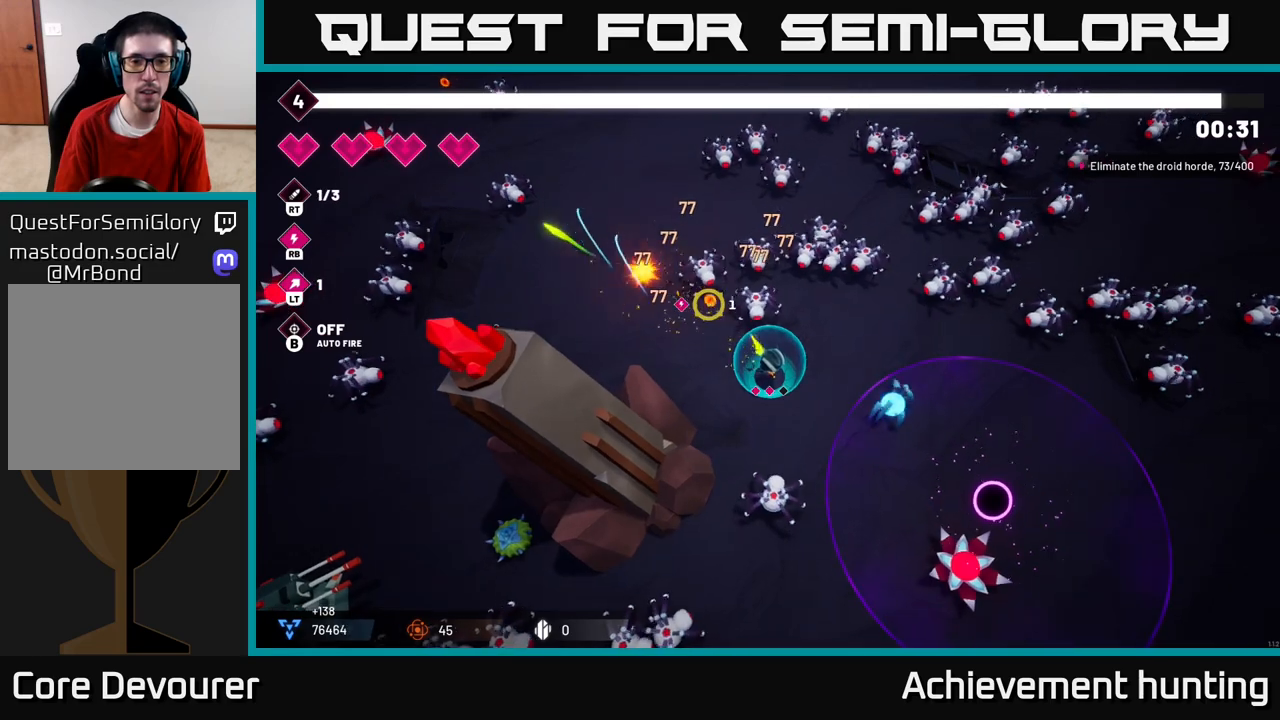
{"buttons": ["R2"], "left_stick": "right", "right_stick": "up-left", "events": [[100, "left_stick", "right"], [217, "left_stick", "down-right"], [433, "left_stick", "right"]]}
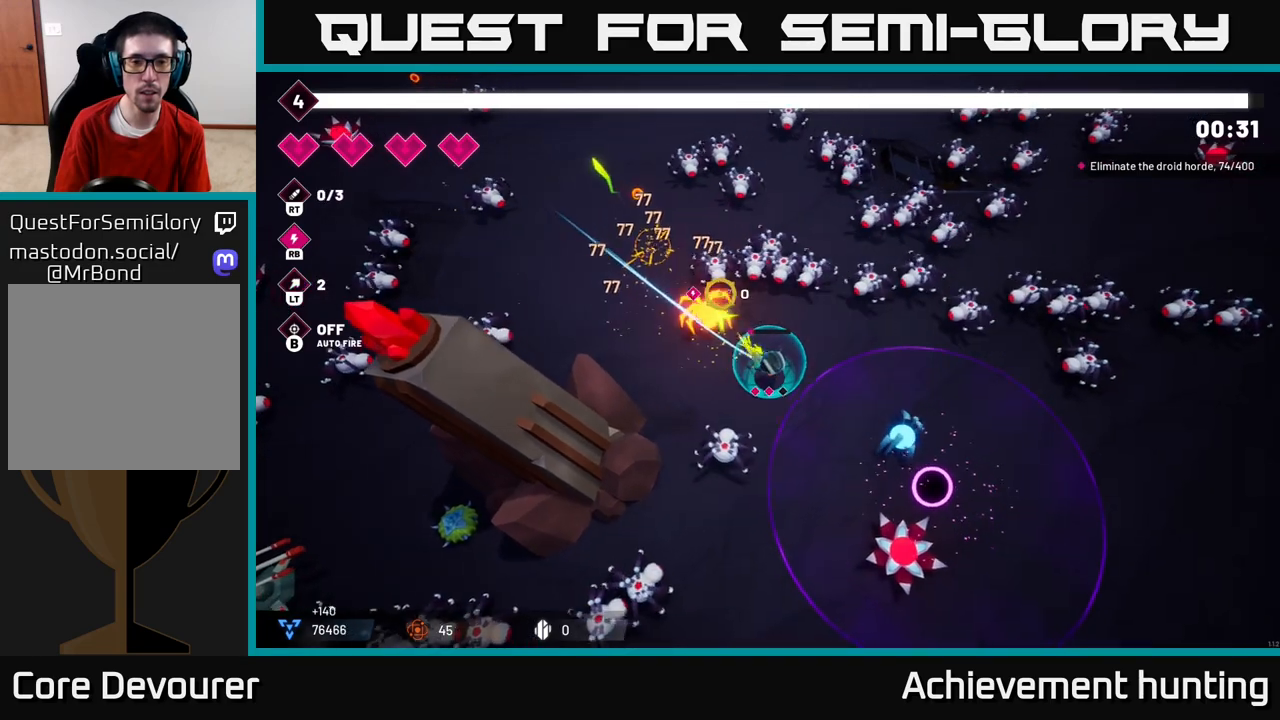
{"buttons": ["R2"], "left_stick": "down-right", "right_stick": "up", "events": [[67, "right_stick", "up"], [400, "left_stick", "down-right"]]}
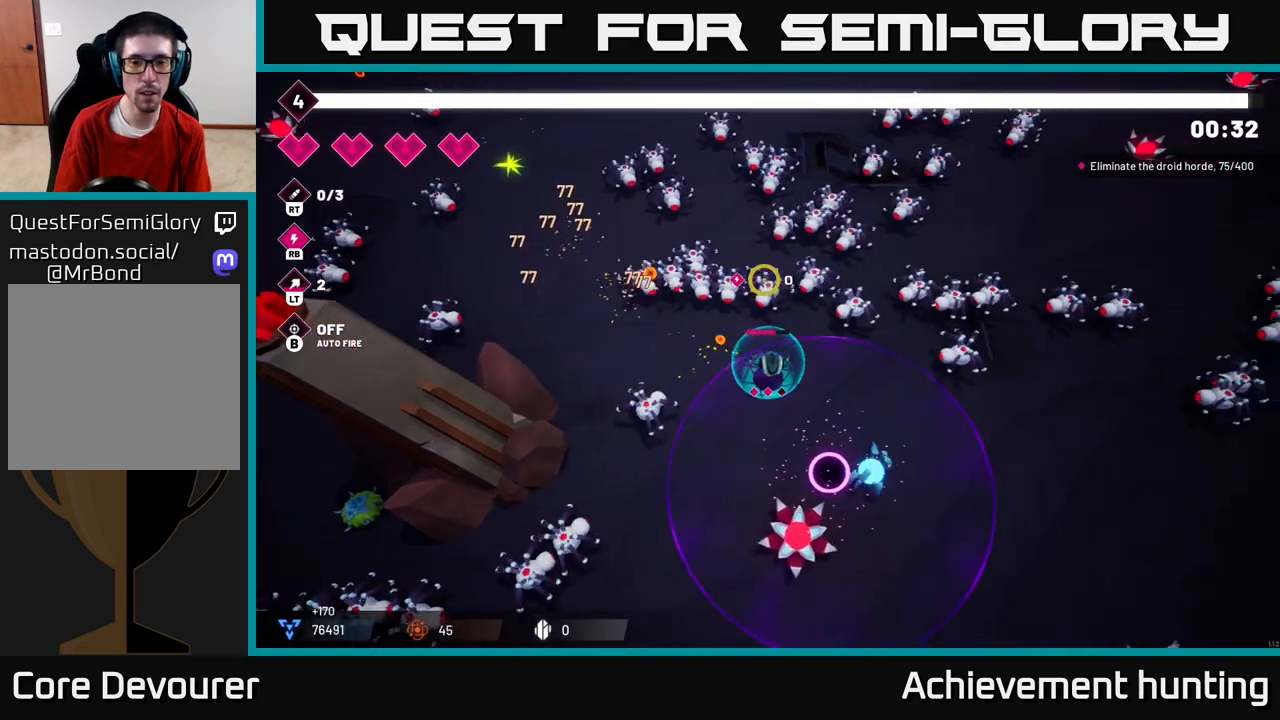
{"buttons": [], "left_stick": "down-right", "right_stick": "left", "events": [[17, "R2", "up"], [117, "right_stick", "up-left"], [250, "L2", "down"], [417, "L2", "up"], [483, "right_stick", "left"]]}
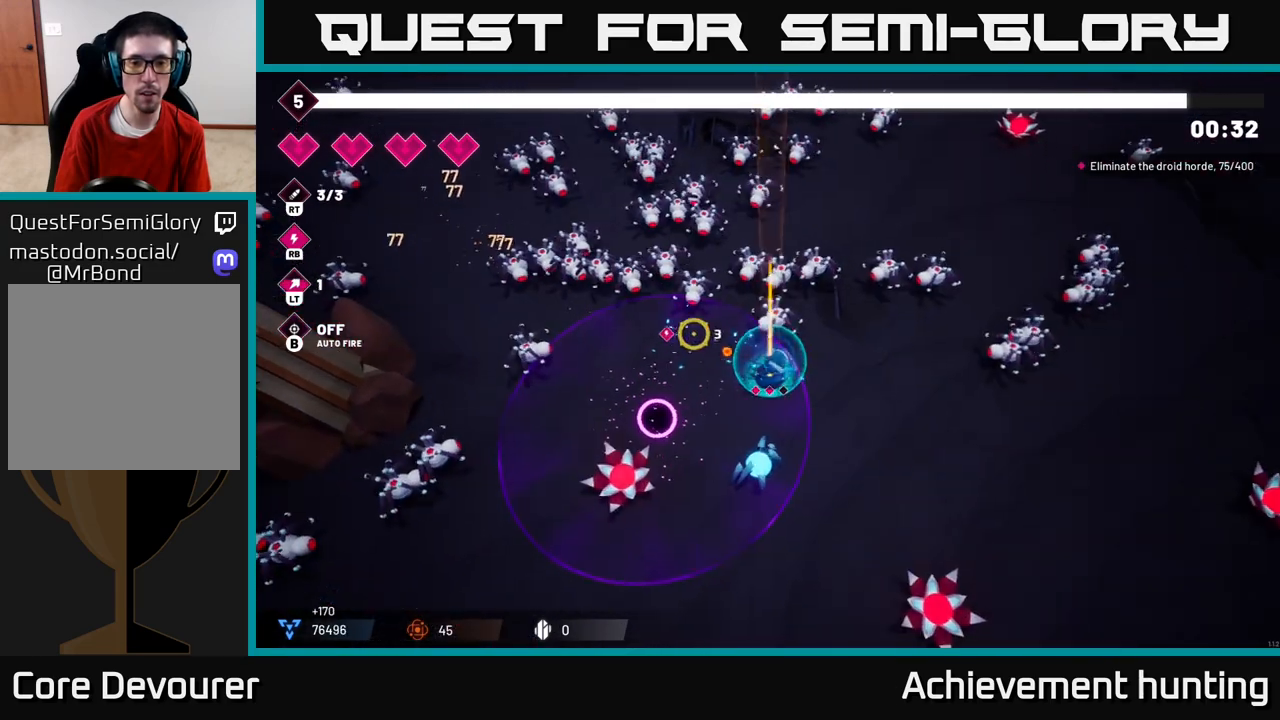
{"buttons": [], "left_stick": "down", "right_stick": "left", "events": [[167, "R2", "down"], [317, "R2", "up"], [417, "left_stick", "down"]]}
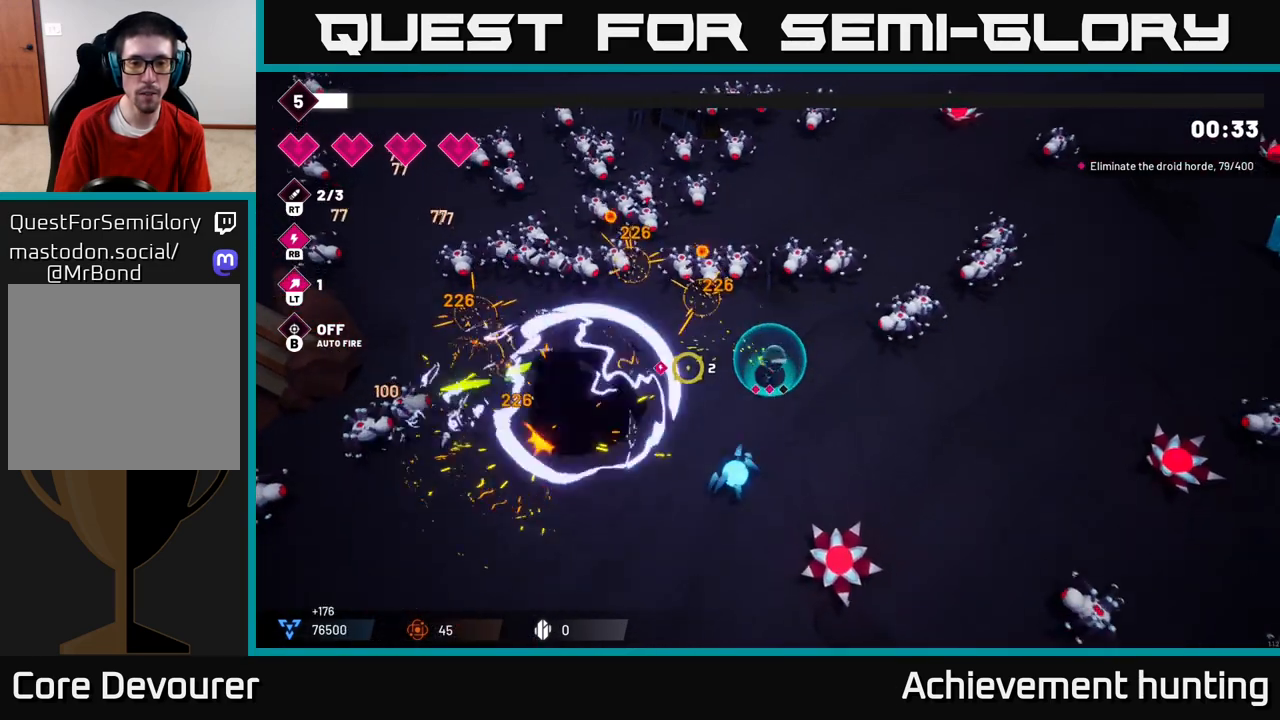
{"buttons": ["R2"], "left_stick": "up-left", "right_stick": "up-left", "events": [[17, "right_stick", "up-left"], [67, "left_stick", "down-left"], [150, "R2", "down"], [483, "left_stick", "up-left"]]}
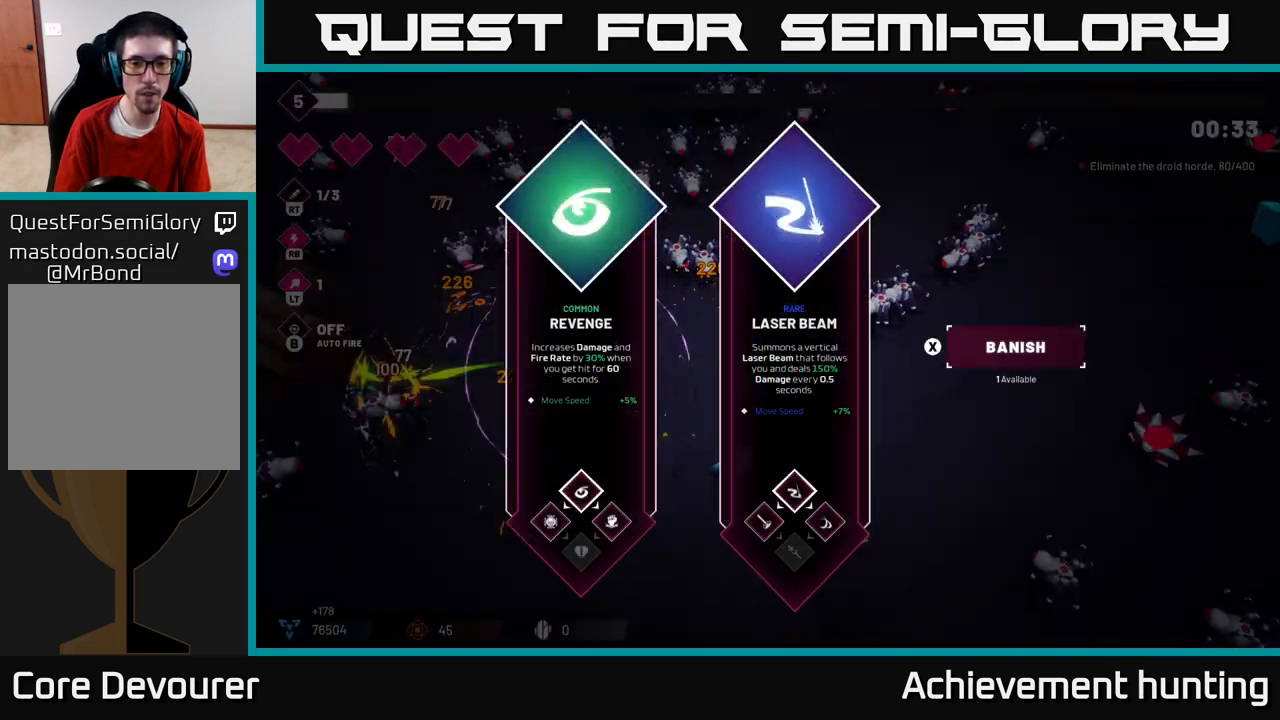
{"buttons": [], "left_stick": "center", "right_stick": "center", "events": [[50, "R2", "up"], [50, "left_stick", "center"], [133, "right_stick", "center"]]}
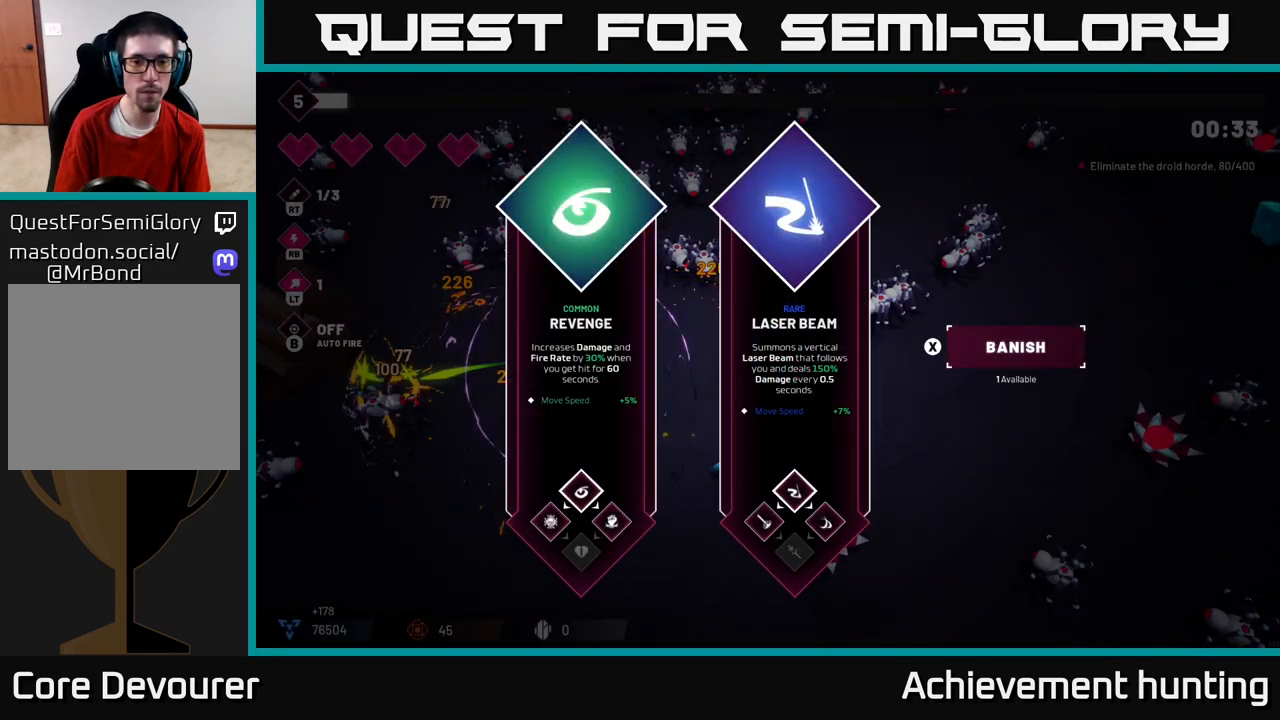
{"buttons": [], "left_stick": "left", "right_stick": "center", "events": [[183, "left_stick", "right"], [350, "A", "down"], [383, "left_stick", "center"], [417, "A", "up"], [433, "left_stick", "left"]]}
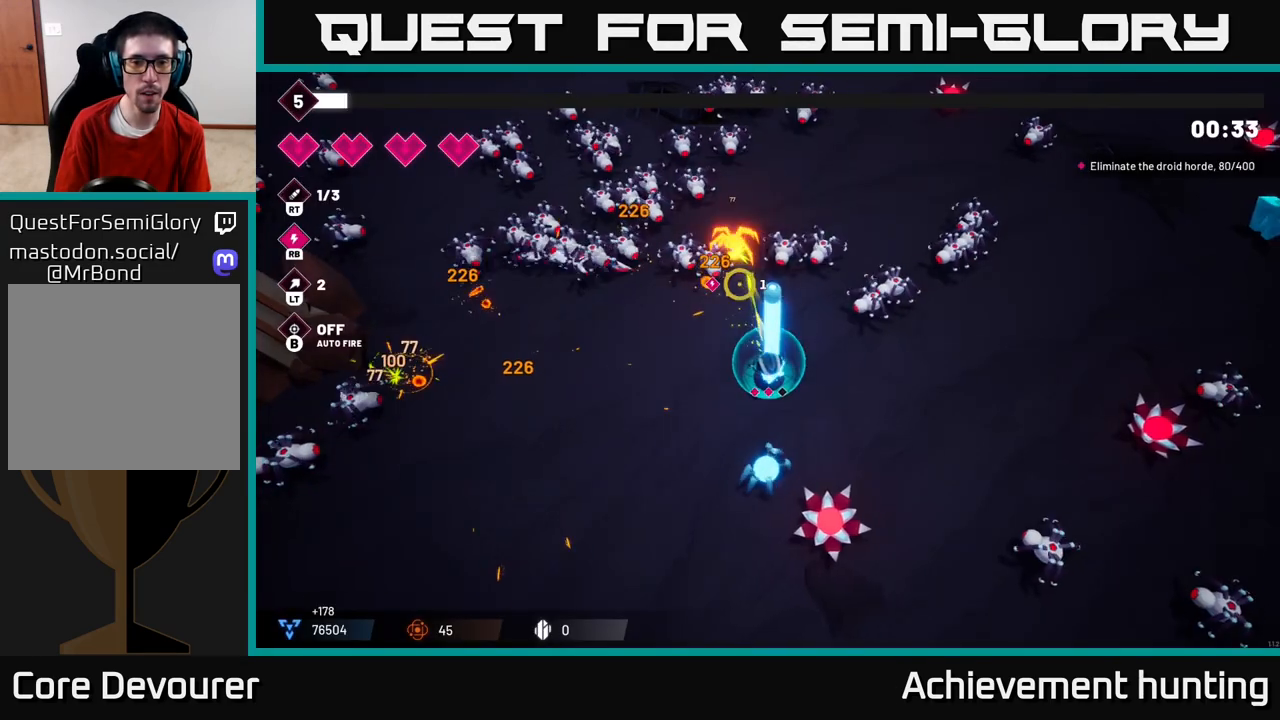
{"buttons": ["R2"], "left_stick": "center", "right_stick": "up-left", "events": [[50, "R2", "down"], [67, "right_stick", "up-left"], [400, "left_stick", "center"]]}
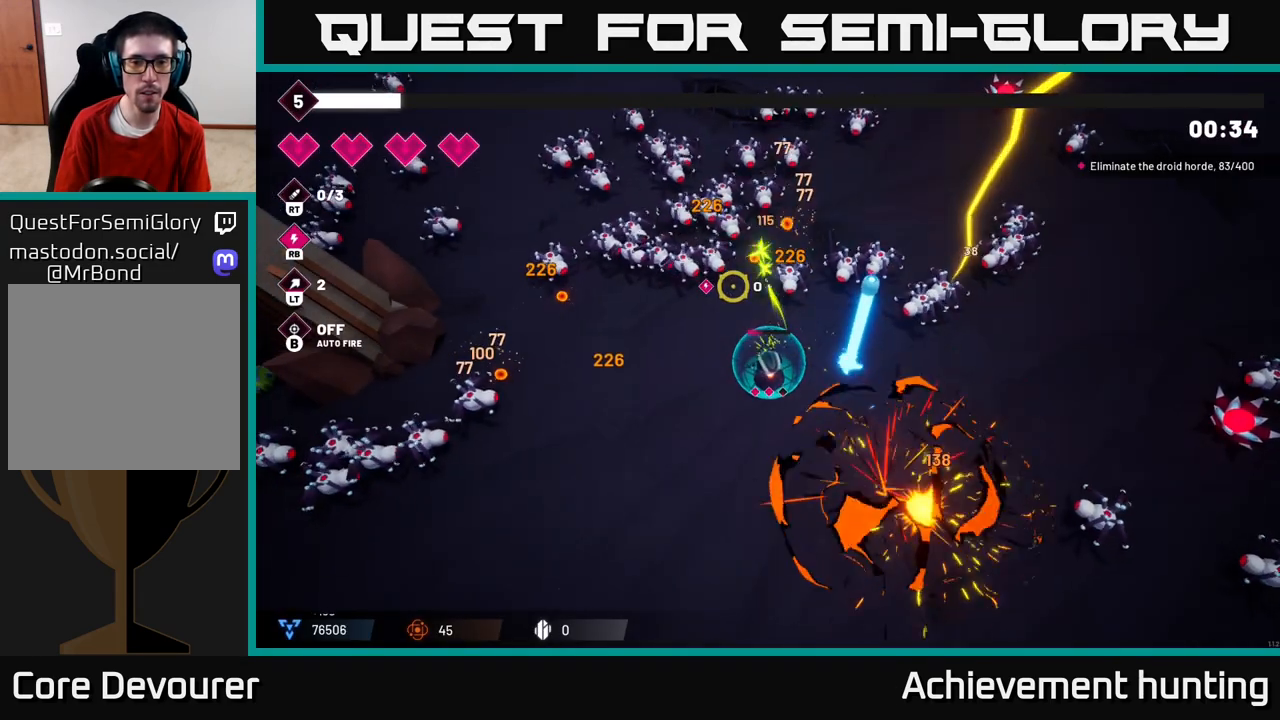
{"buttons": ["R2"], "left_stick": "center", "right_stick": "up-left", "events": []}
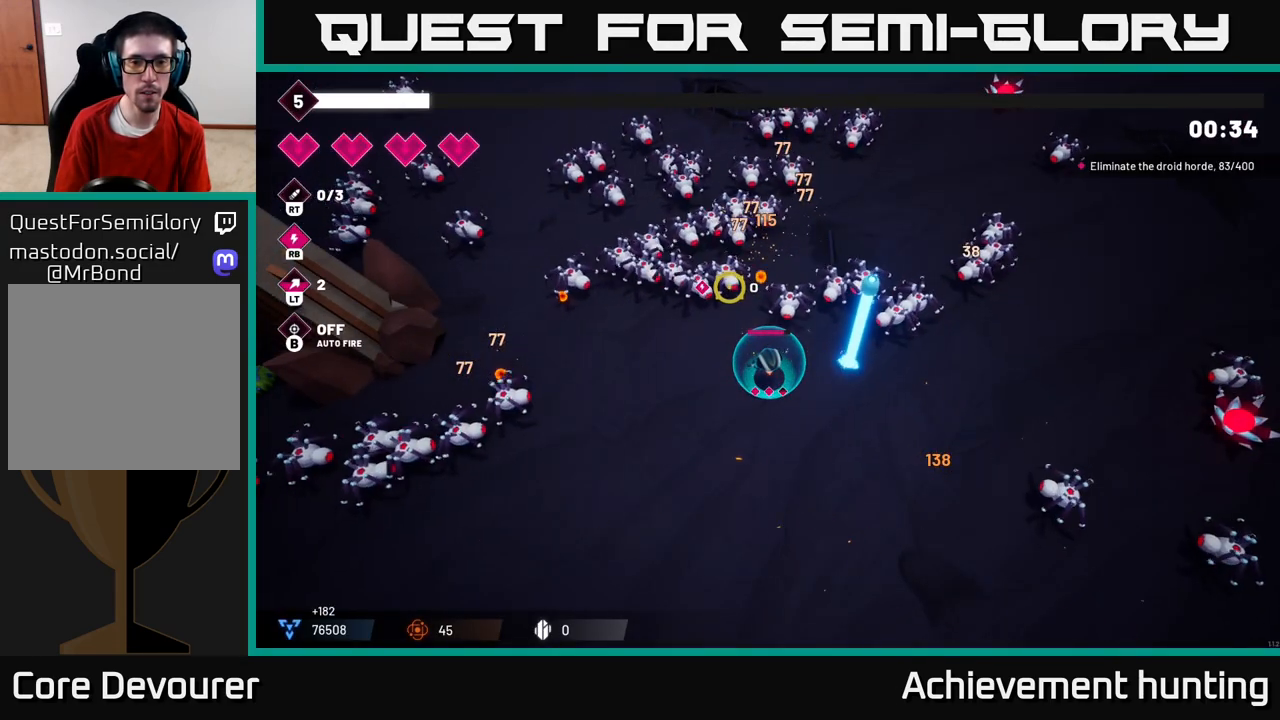
{"buttons": ["R2"], "left_stick": "down", "right_stick": "up-left", "events": [[233, "left_stick", "down"]]}
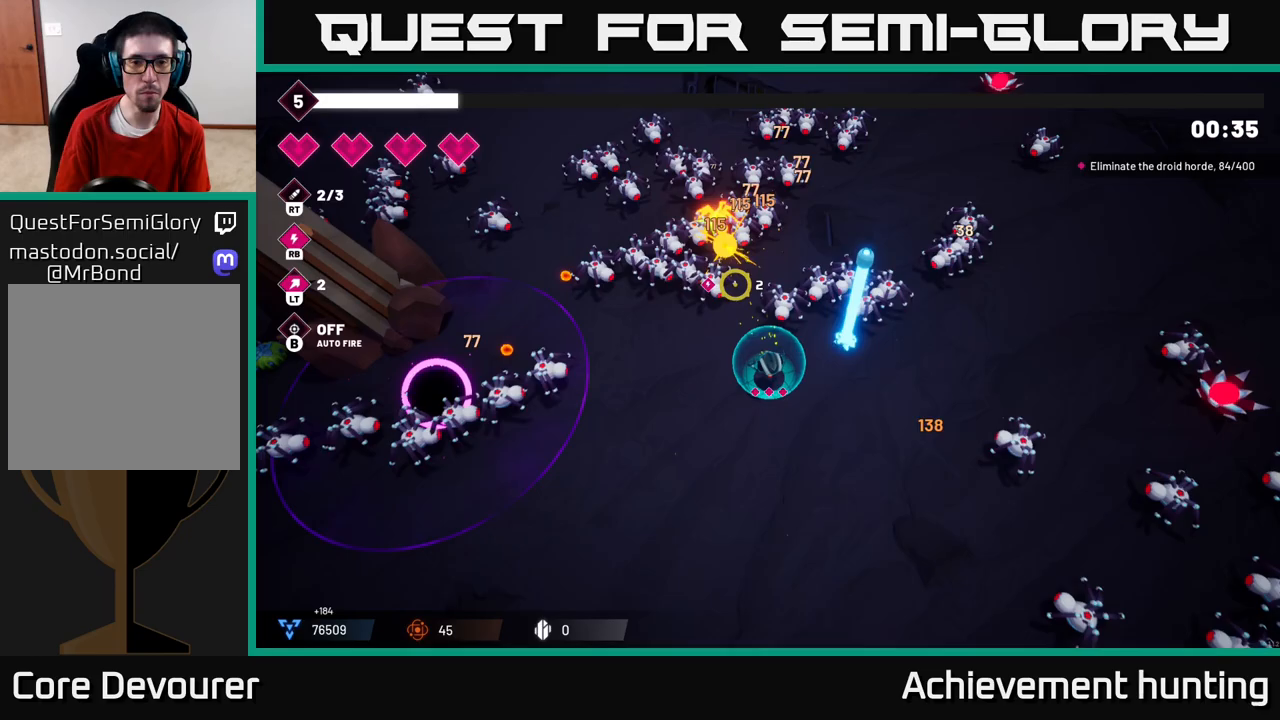
{"buttons": ["R2"], "left_stick": "down", "right_stick": "up", "events": [[17, "left_stick", "center"], [50, "right_stick", "up"], [283, "left_stick", "down"]]}
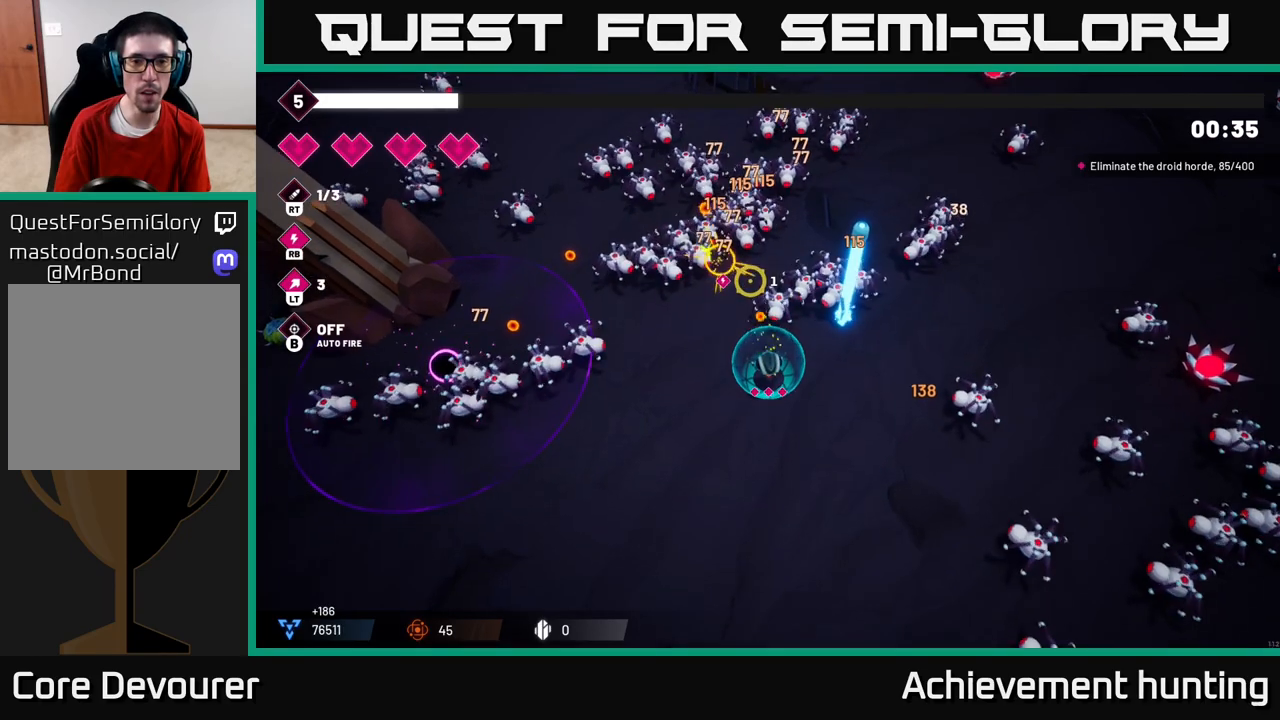
{"buttons": ["R2"], "left_stick": "down", "right_stick": "up", "events": [[17, "left_stick", "center"], [350, "left_stick", "down"]]}
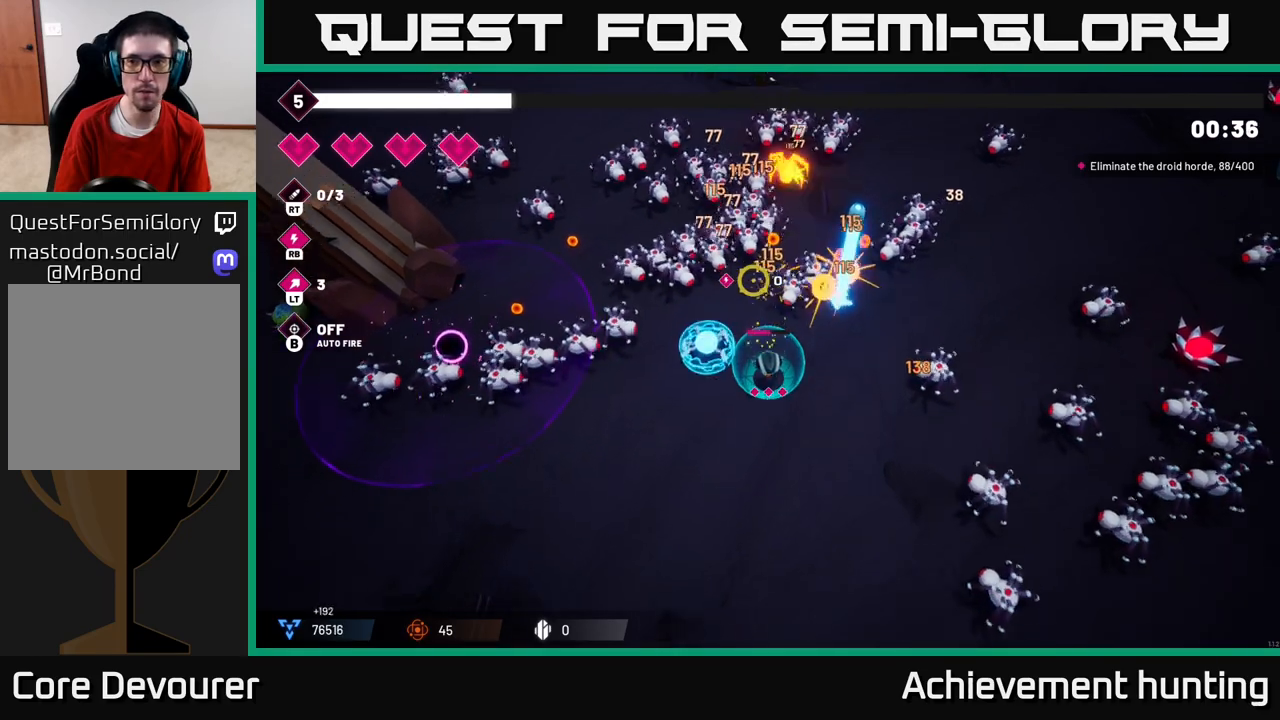
{"buttons": ["R2"], "left_stick": "down", "right_stick": "up", "events": [[50, "left_stick", "center"], [367, "left_stick", "down"]]}
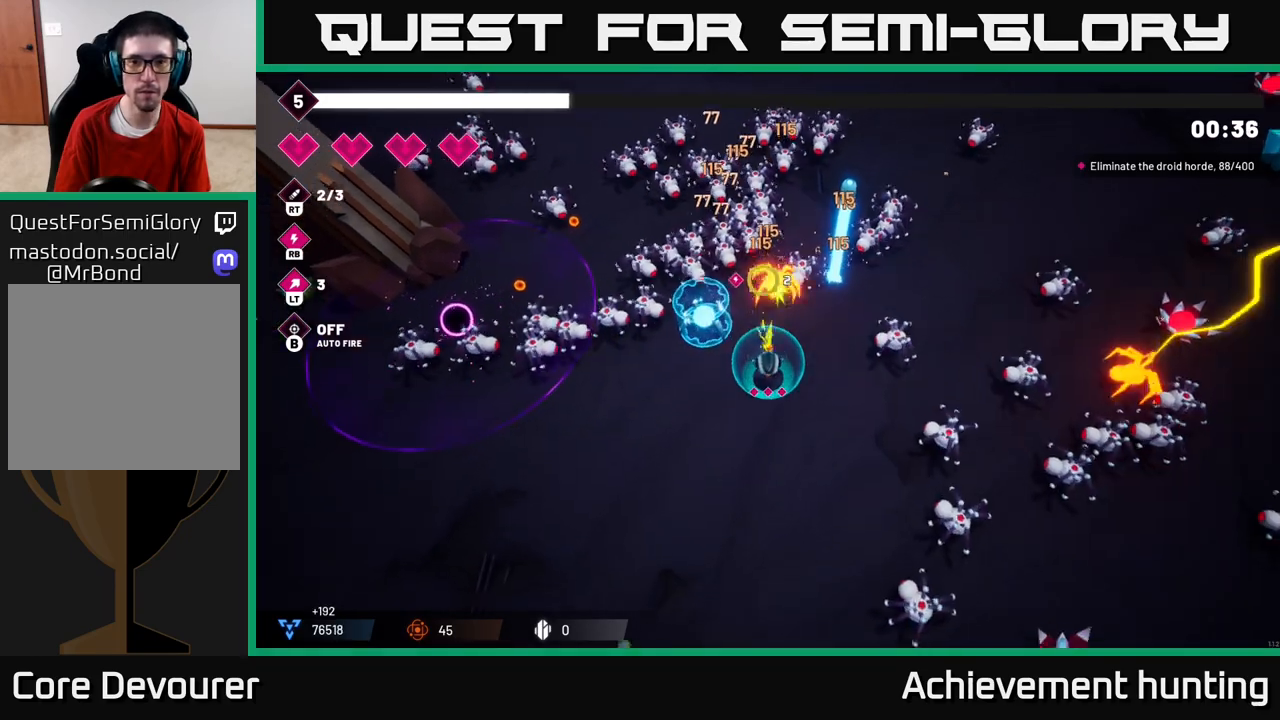
{"buttons": ["R2"], "left_stick": "down-left", "right_stick": "up", "events": [[33, "left_stick", "center"], [317, "left_stick", "down-left"]]}
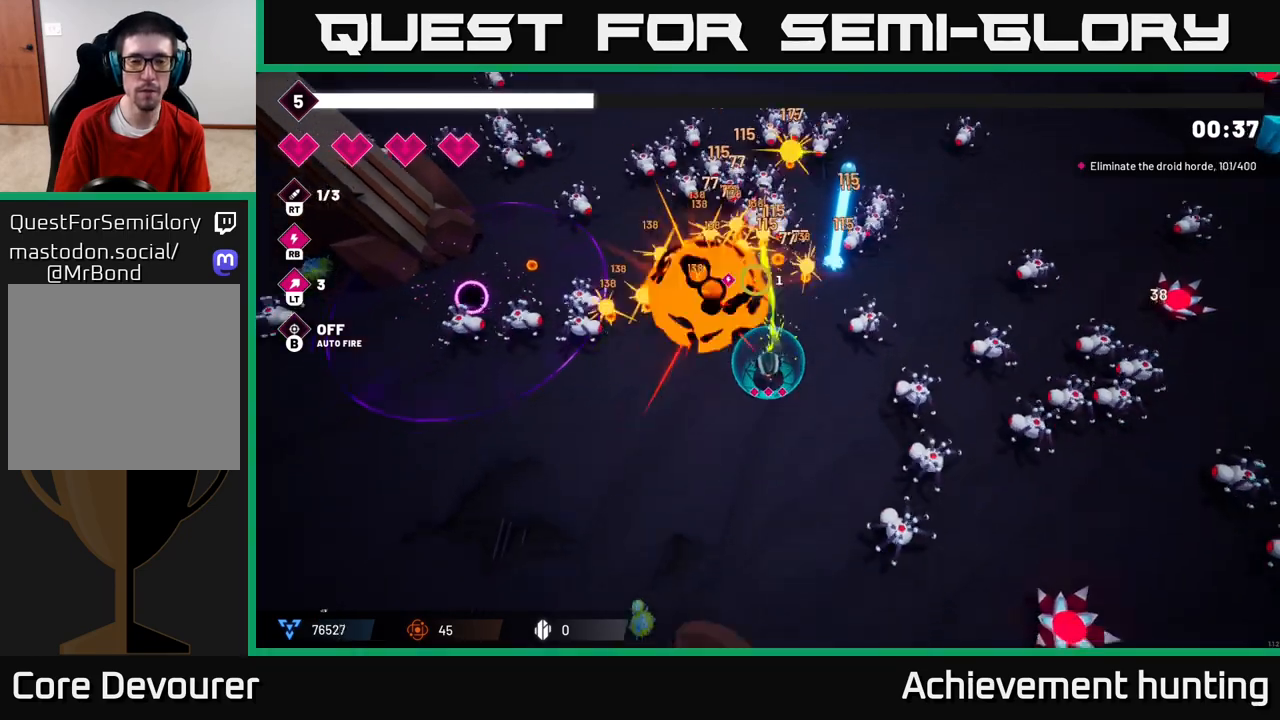
{"buttons": ["R2"], "left_stick": "down-left", "right_stick": "up", "events": []}
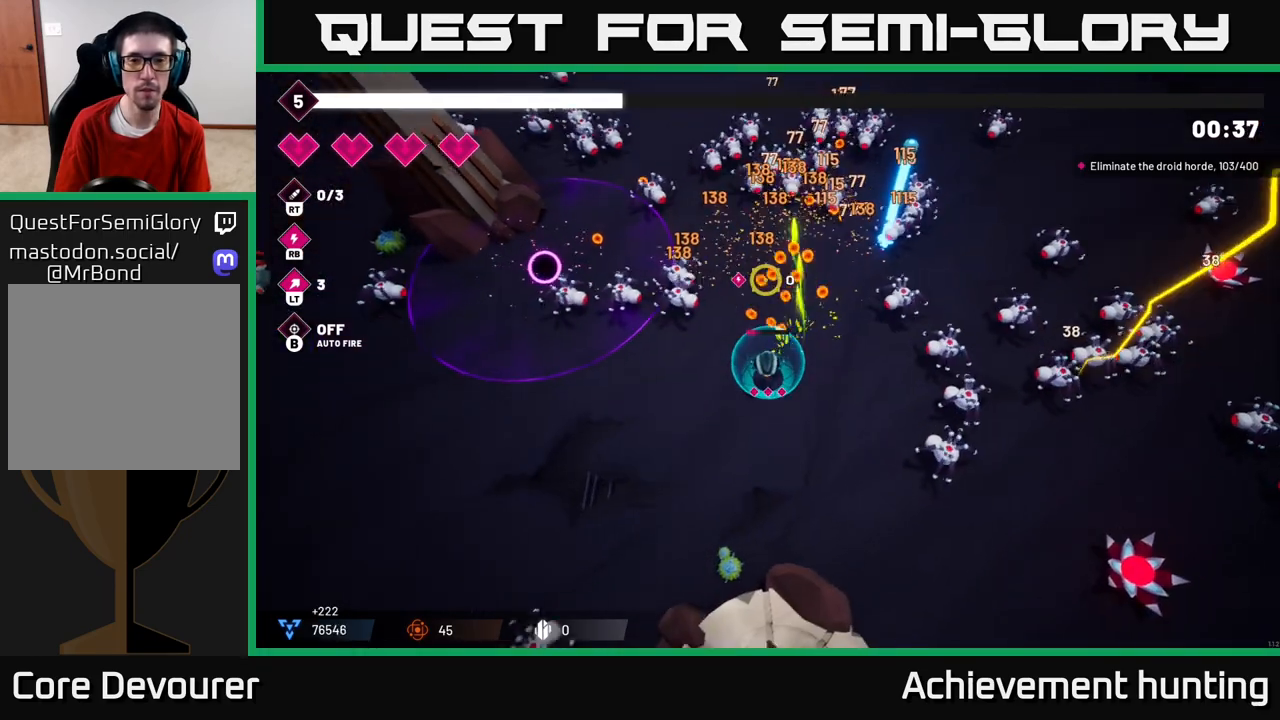
{"buttons": ["R2"], "left_stick": "down", "right_stick": "up", "events": [[167, "left_stick", "up-left"], [250, "left_stick", "right"], [417, "left_stick", "center"], [500, "left_stick", "down"]]}
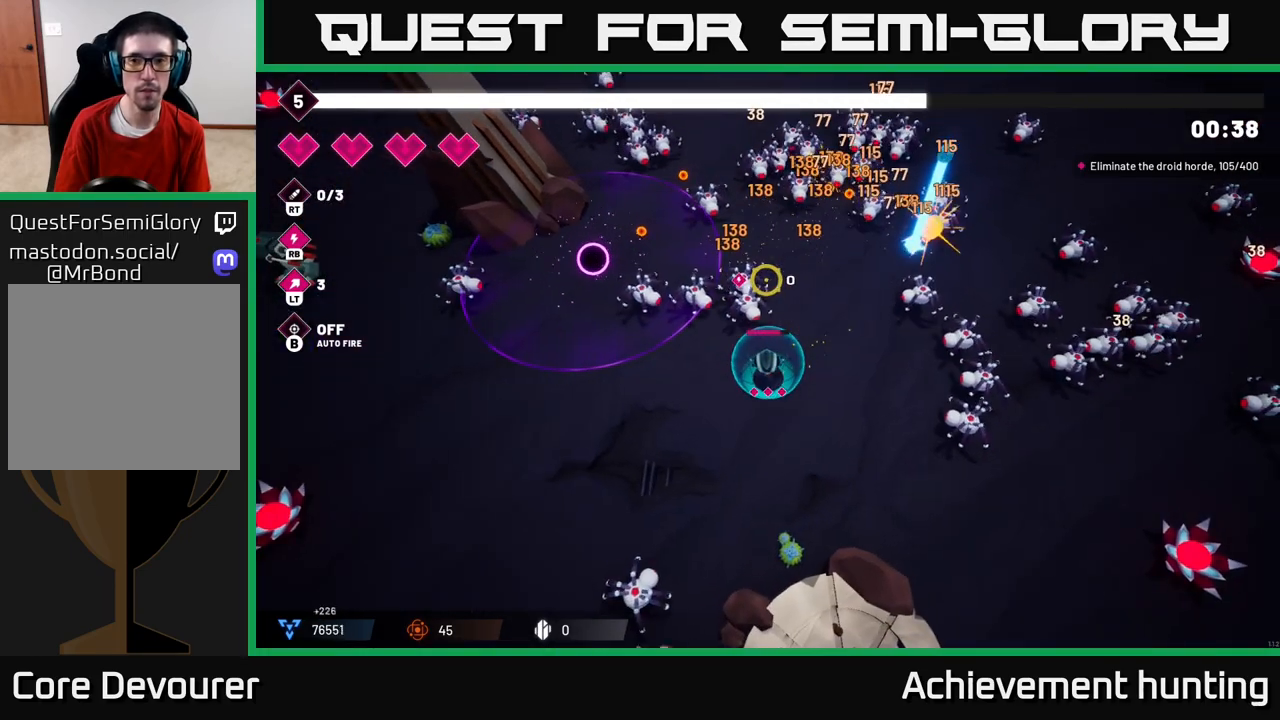
{"buttons": ["R2"], "left_stick": "left", "right_stick": "up", "events": [[133, "left_stick", "down-left"], [333, "left_stick", "left"]]}
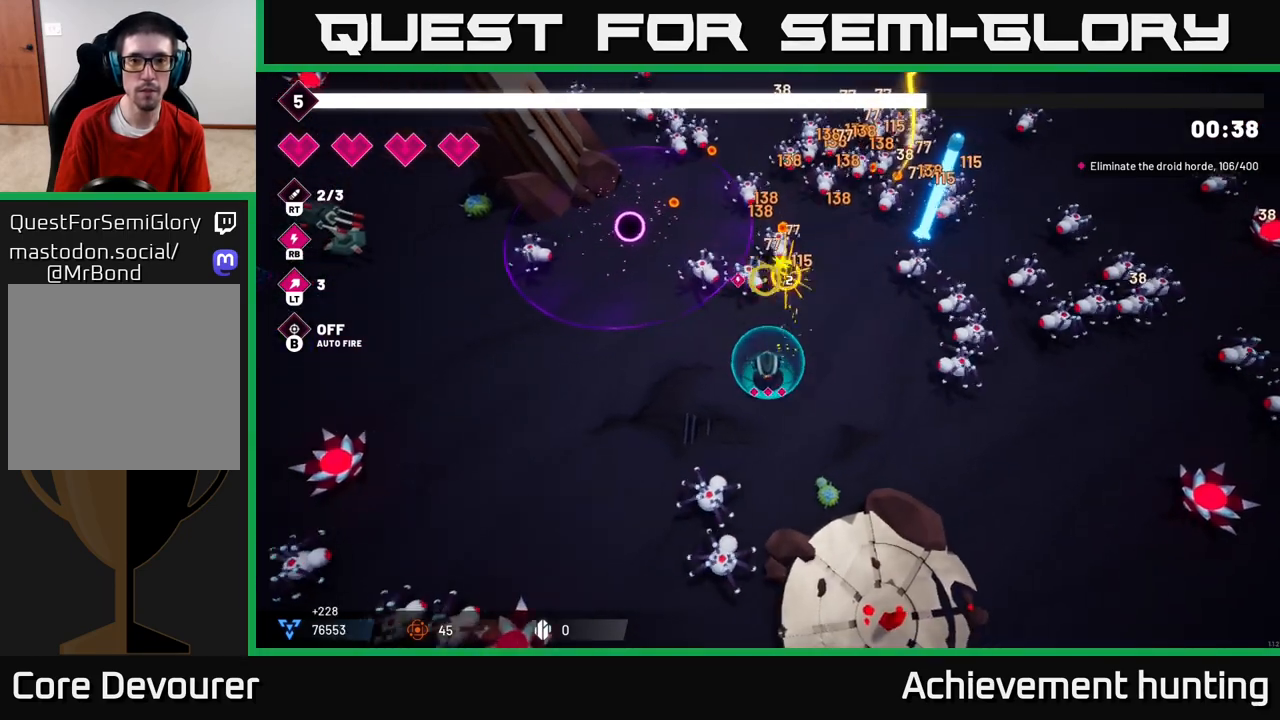
{"buttons": ["R2"], "left_stick": "left", "right_stick": "up-right", "events": [[350, "right_stick", "up-right"]]}
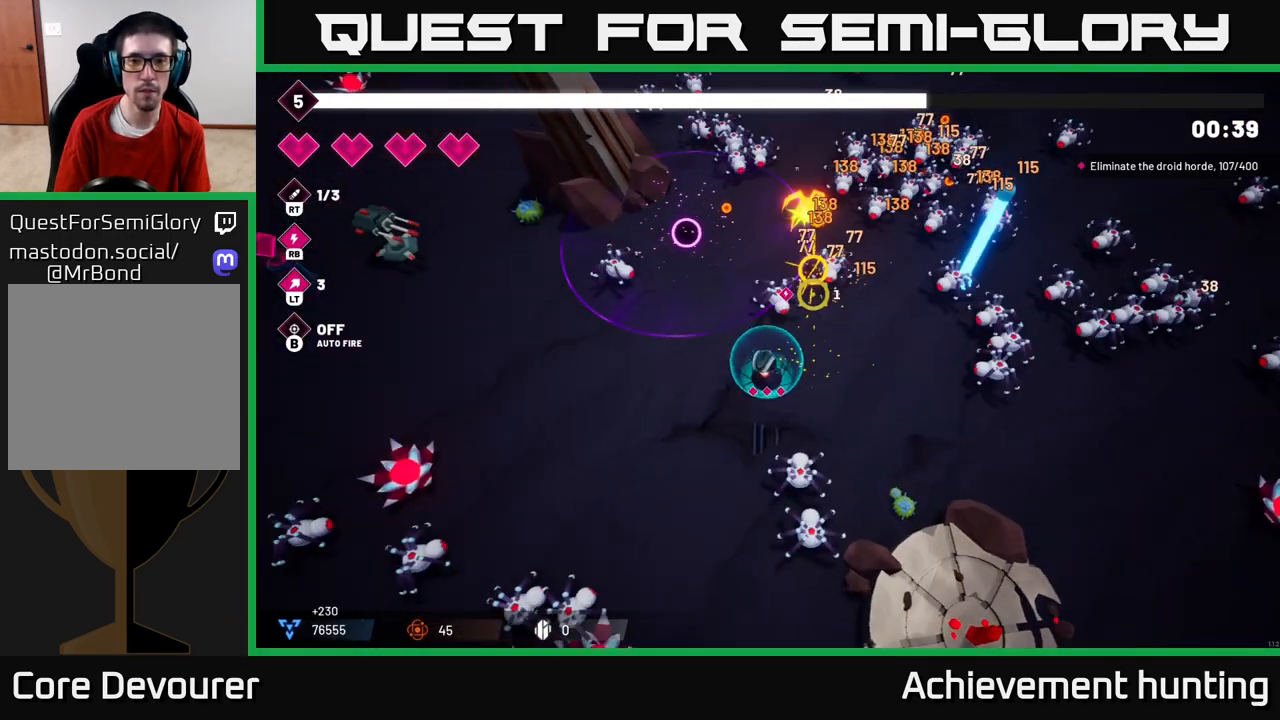
{"buttons": ["R2"], "left_stick": "center", "right_stick": "up-right", "events": [[83, "left_stick", "up-left"], [267, "left_stick", "center"]]}
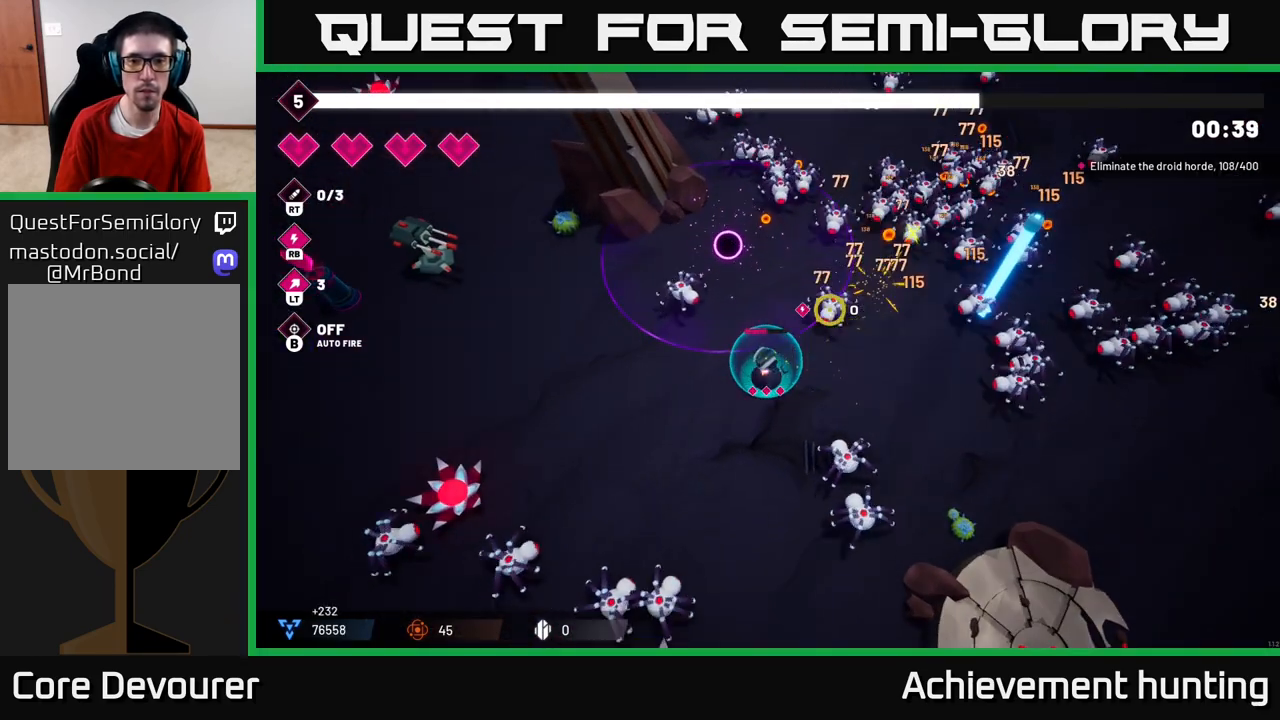
{"buttons": ["R2"], "left_stick": "down-left", "right_stick": "up-right", "events": [[183, "left_stick", "right"], [283, "left_stick", "center"], [500, "left_stick", "down-left"]]}
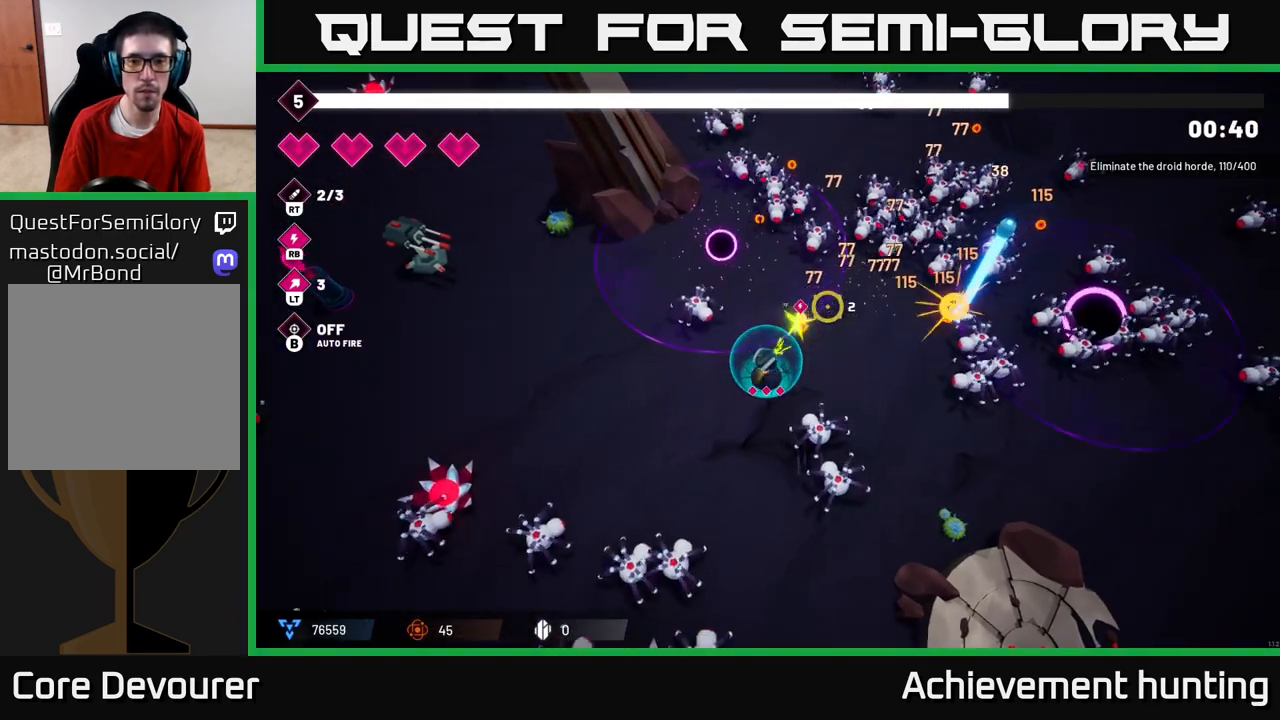
{"buttons": ["R2"], "left_stick": "left", "right_stick": "up-right", "events": [[183, "left_stick", "center"], [317, "left_stick", "left"]]}
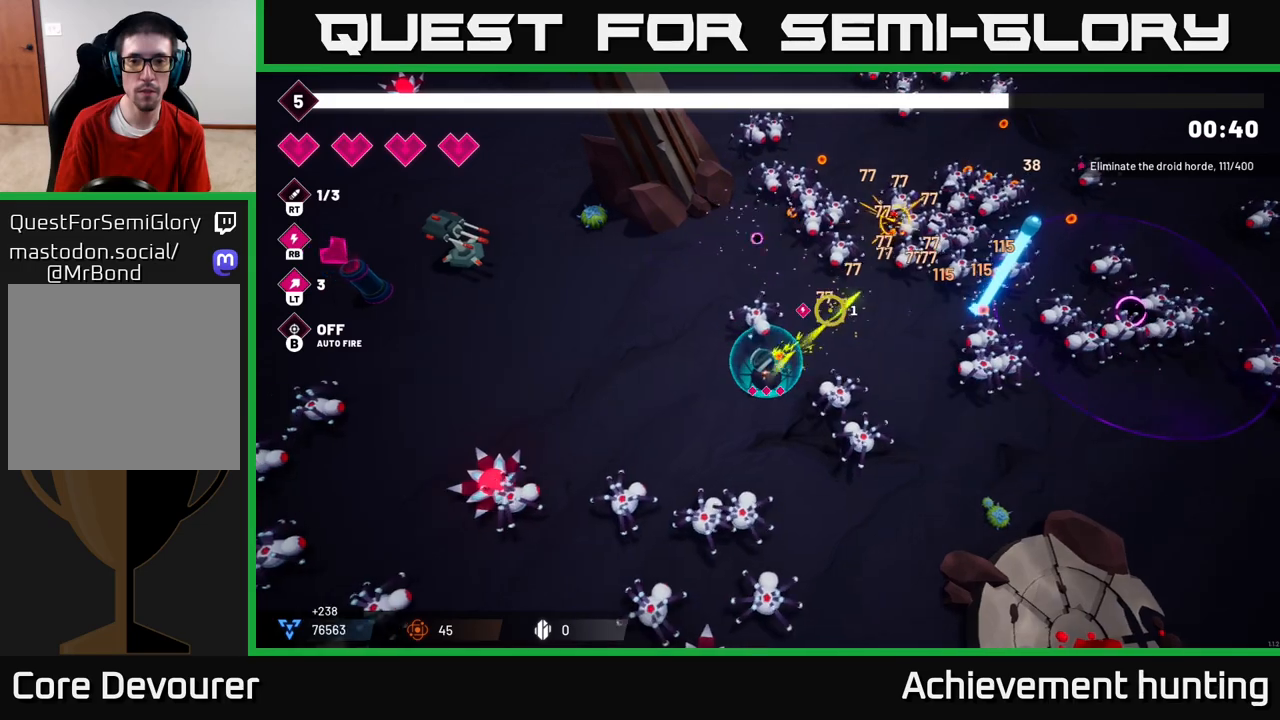
{"buttons": ["R2"], "left_stick": "up", "right_stick": "up-right", "events": [[283, "left_stick", "up-left"], [383, "left_stick", "up"]]}
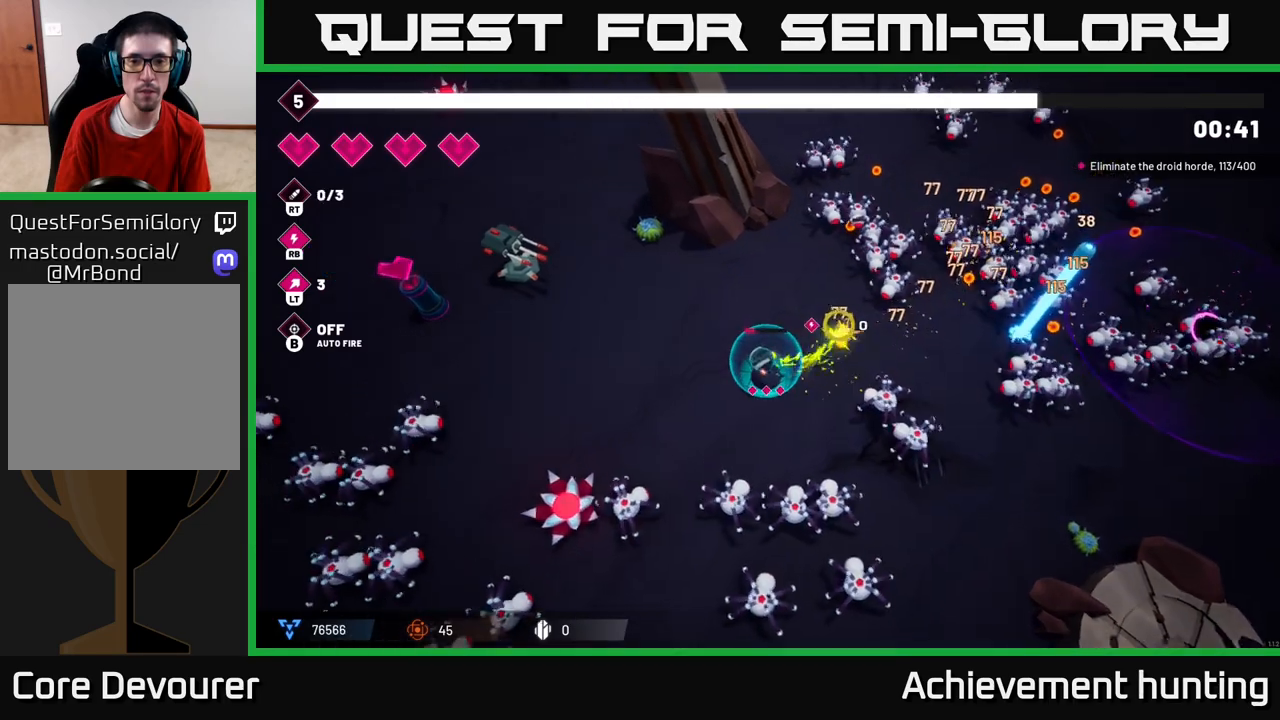
{"buttons": ["R2"], "left_stick": "left", "right_stick": "left", "events": [[217, "left_stick", "up-right"], [350, "left_stick", "up-left"], [417, "left_stick", "left"], [433, "right_stick", "left"]]}
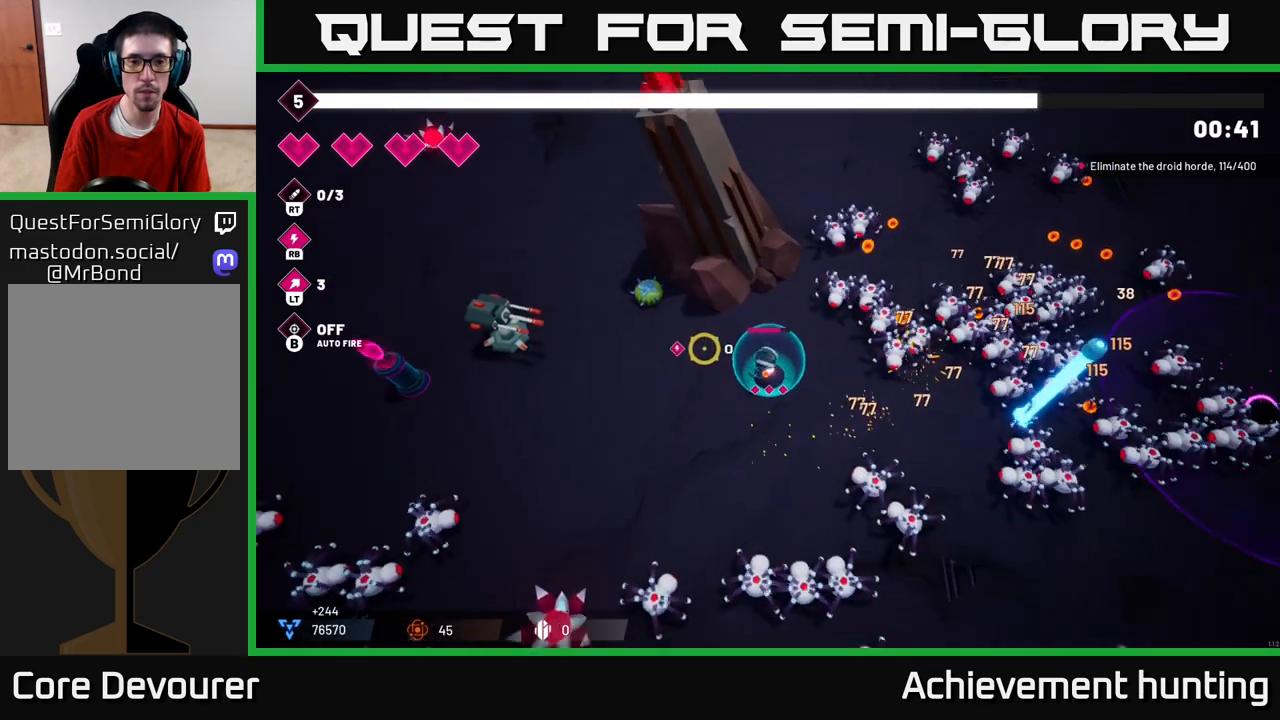
{"buttons": ["R2"], "left_stick": "left", "right_stick": "left", "events": []}
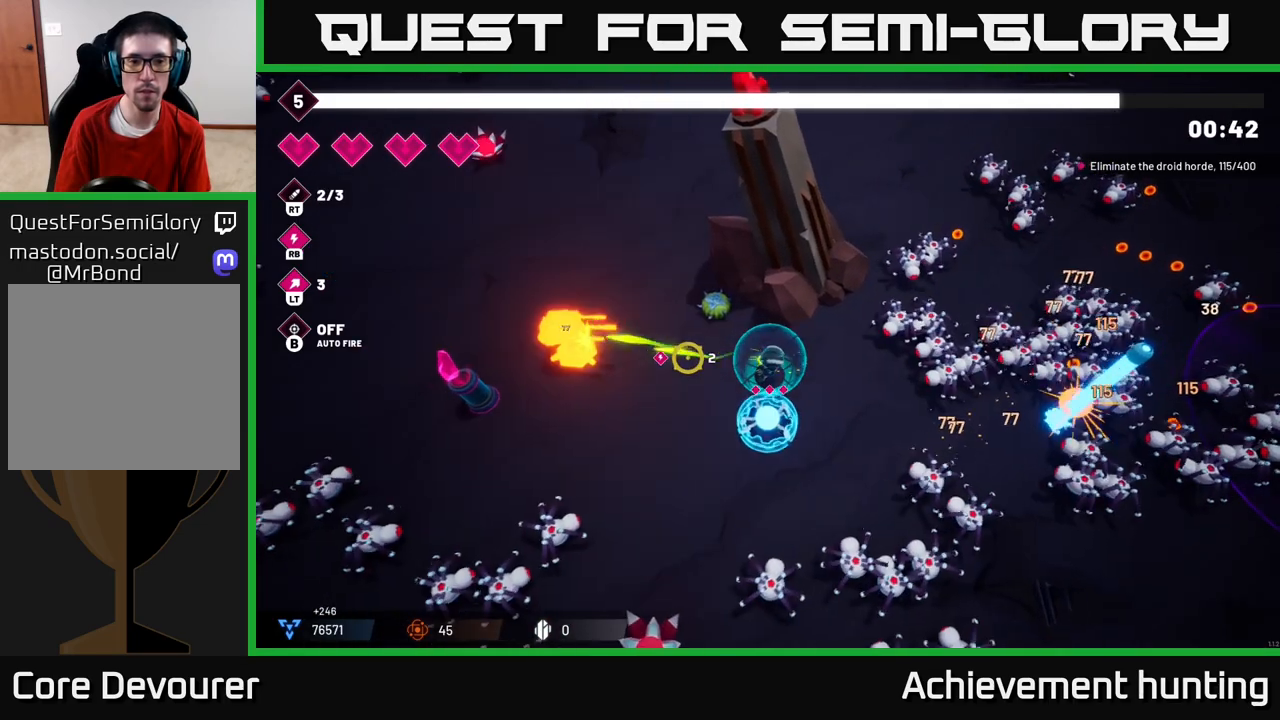
{"buttons": ["R2"], "left_stick": "left", "right_stick": "left", "events": []}
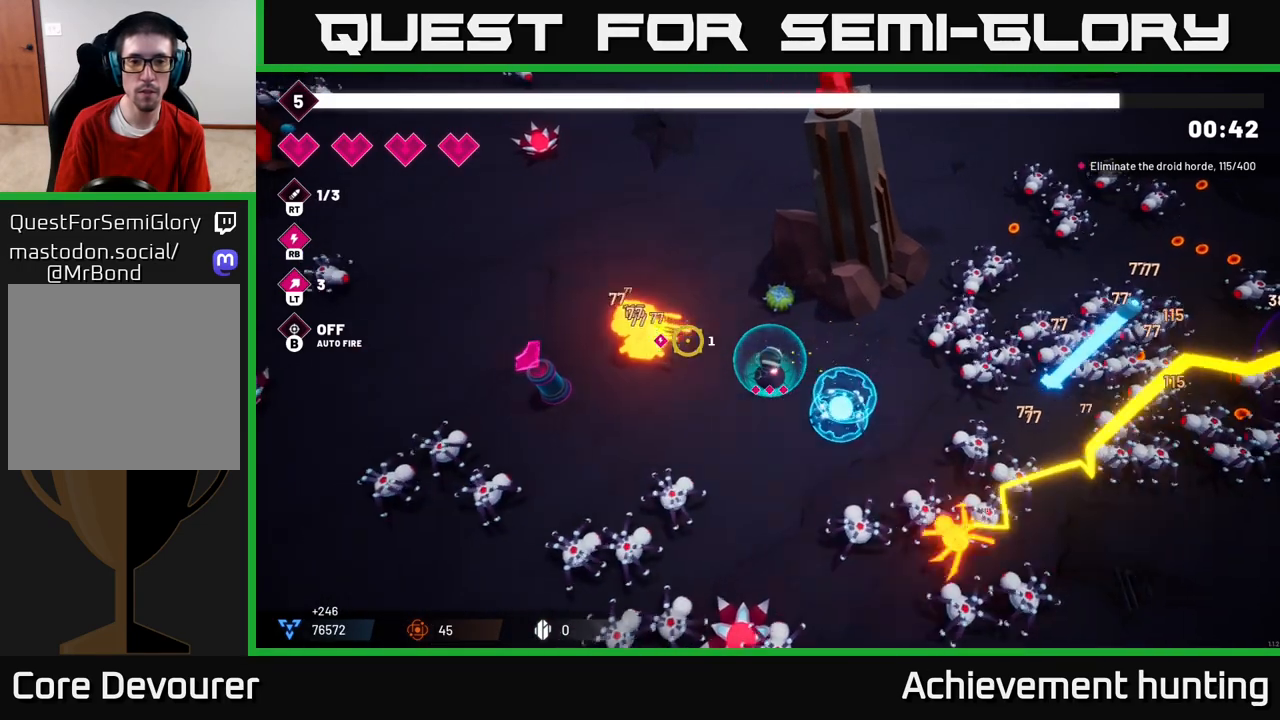
{"buttons": ["R2"], "left_stick": "up-left", "right_stick": "left", "events": [[83, "left_stick", "center"], [367, "left_stick", "up-left"]]}